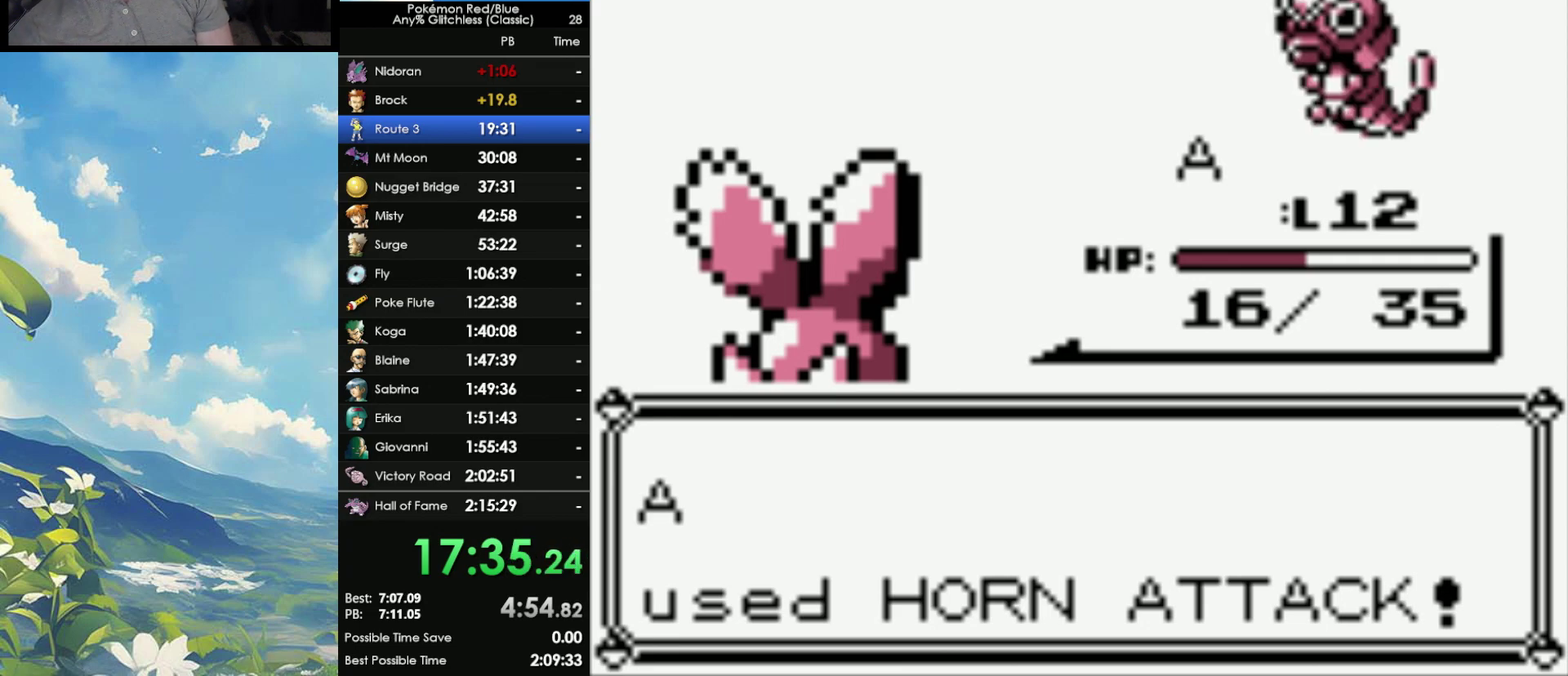
Gameplay with a controller (Nintendo layout); each line is a JSON object with the inputs held at the frame after it. "events" lists button and stick changes between this image and that frame as [ms after this image, input, new state], when the widget could be followed in between. Not read: DPAD_DOWN DPAD_RIGHT L3 R3.
{"buttons": ["A"], "events": [[50, "A", "down"], [133, "A", "up"], [267, "A", "down"], [317, "A", "up"], [400, "A", "down"]]}
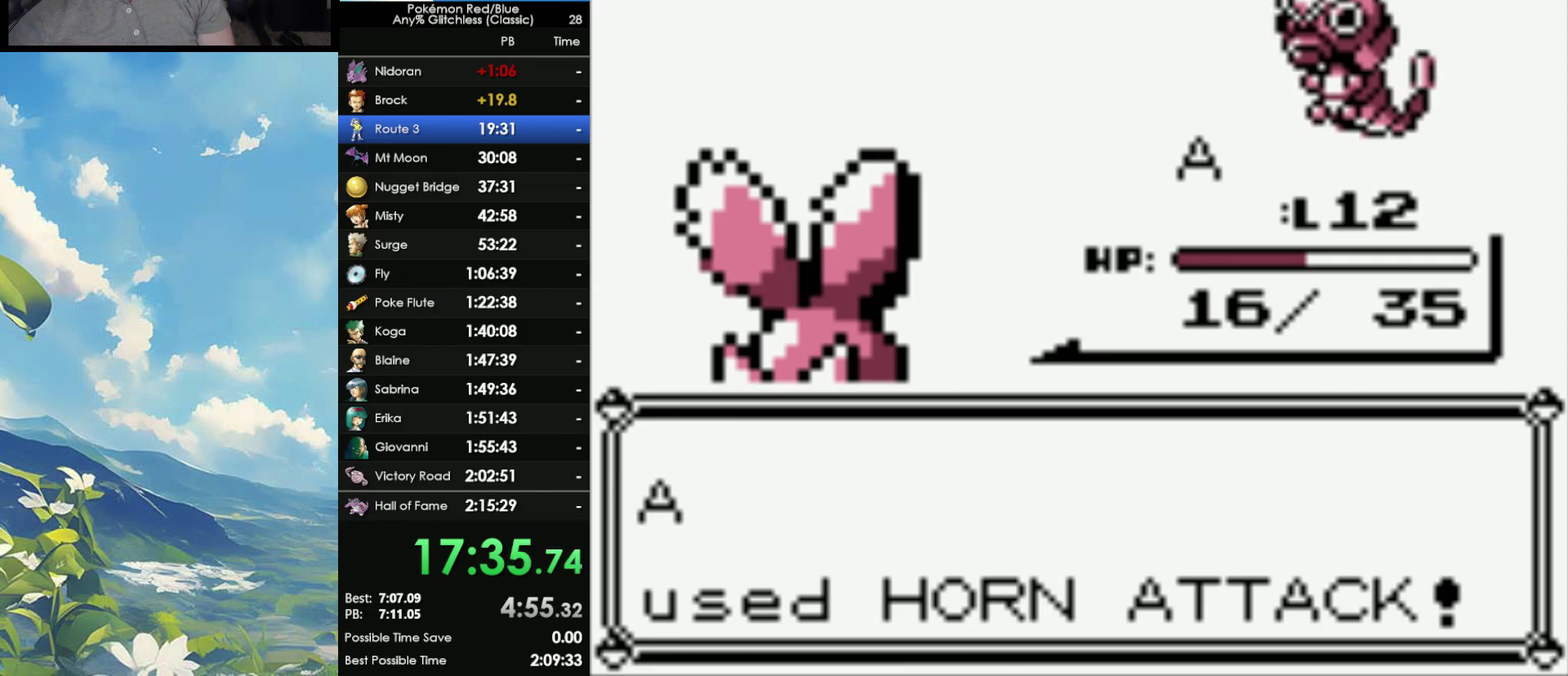
{"buttons": [], "events": [[17, "A", "up"], [100, "A", "down"], [183, "A", "up"], [250, "A", "down"], [317, "A", "up"], [367, "A", "down"], [467, "A", "up"]]}
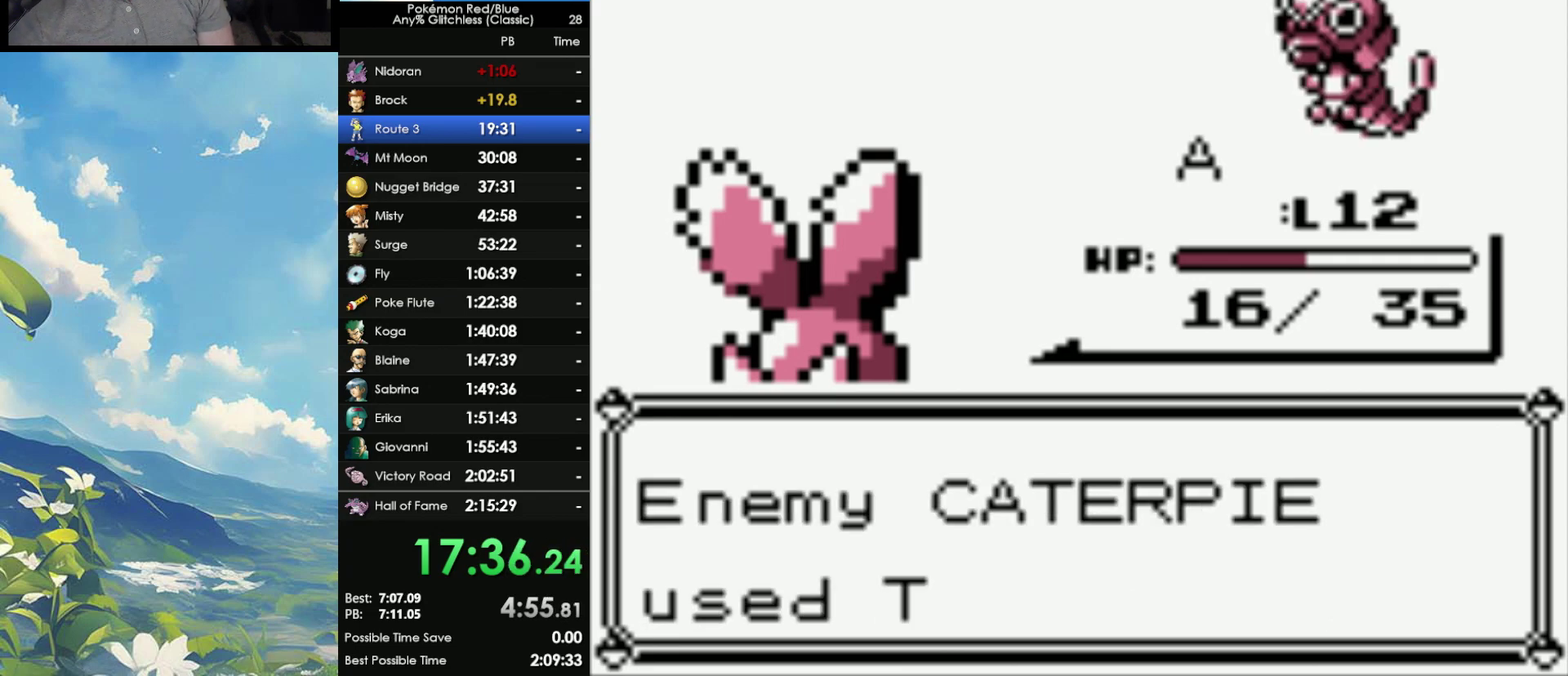
{"buttons": ["A"], "events": [[33, "A", "down"], [117, "A", "up"], [183, "A", "down"], [267, "A", "up"], [333, "A", "down"], [383, "A", "up"], [500, "A", "down"]]}
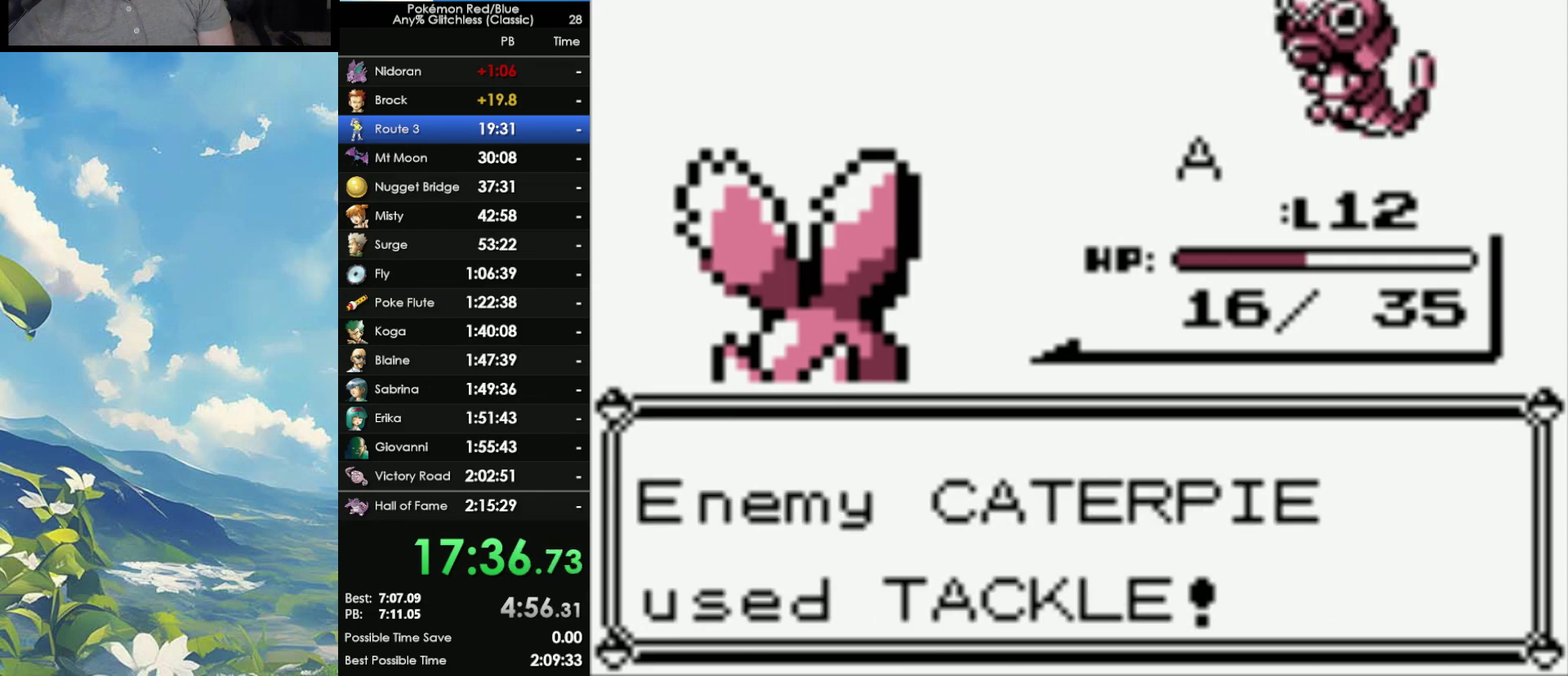
{"buttons": [], "events": [[83, "A", "up"], [167, "A", "down"], [250, "A", "up"], [367, "A", "down"], [450, "A", "up"]]}
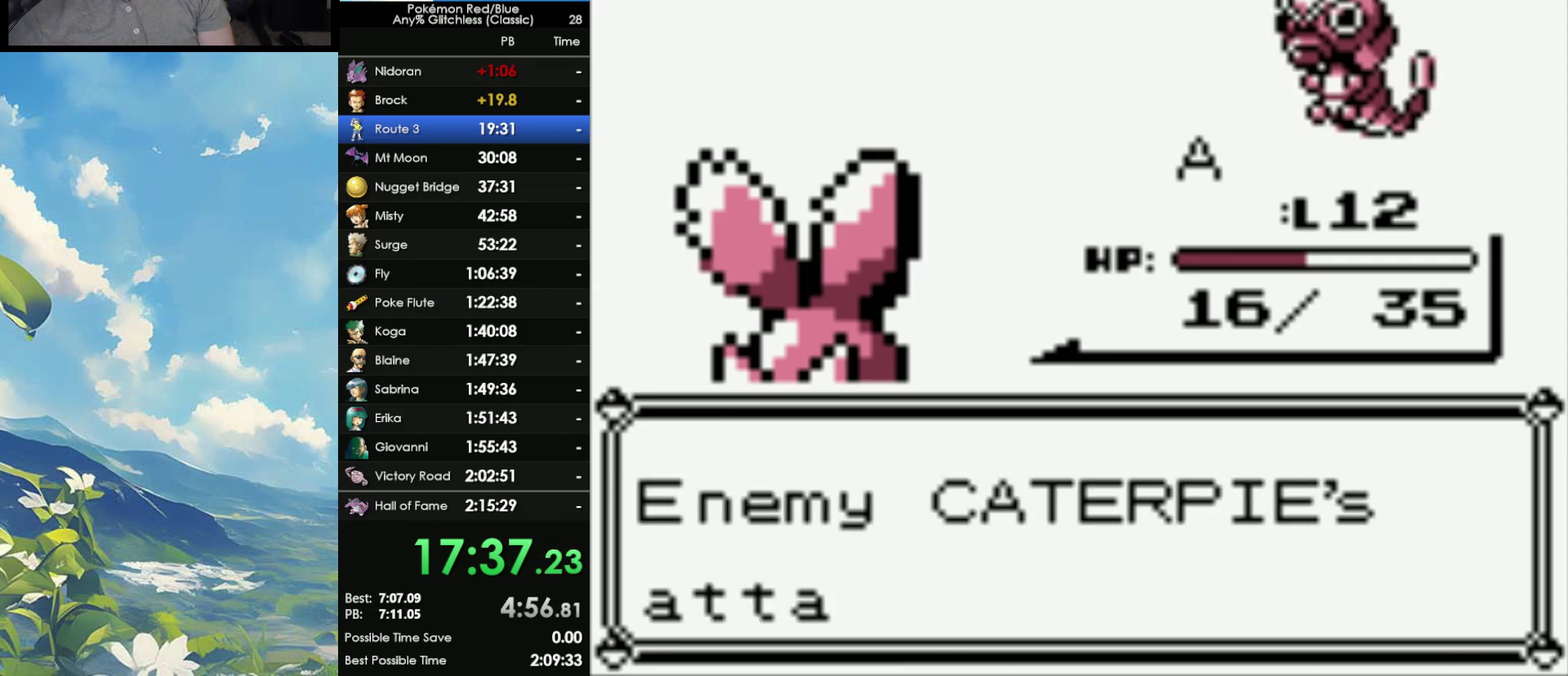
{"buttons": ["A"], "events": [[17, "A", "down"], [100, "A", "up"], [217, "A", "down"], [267, "A", "up"], [350, "A", "down"], [400, "A", "up"], [500, "A", "down"]]}
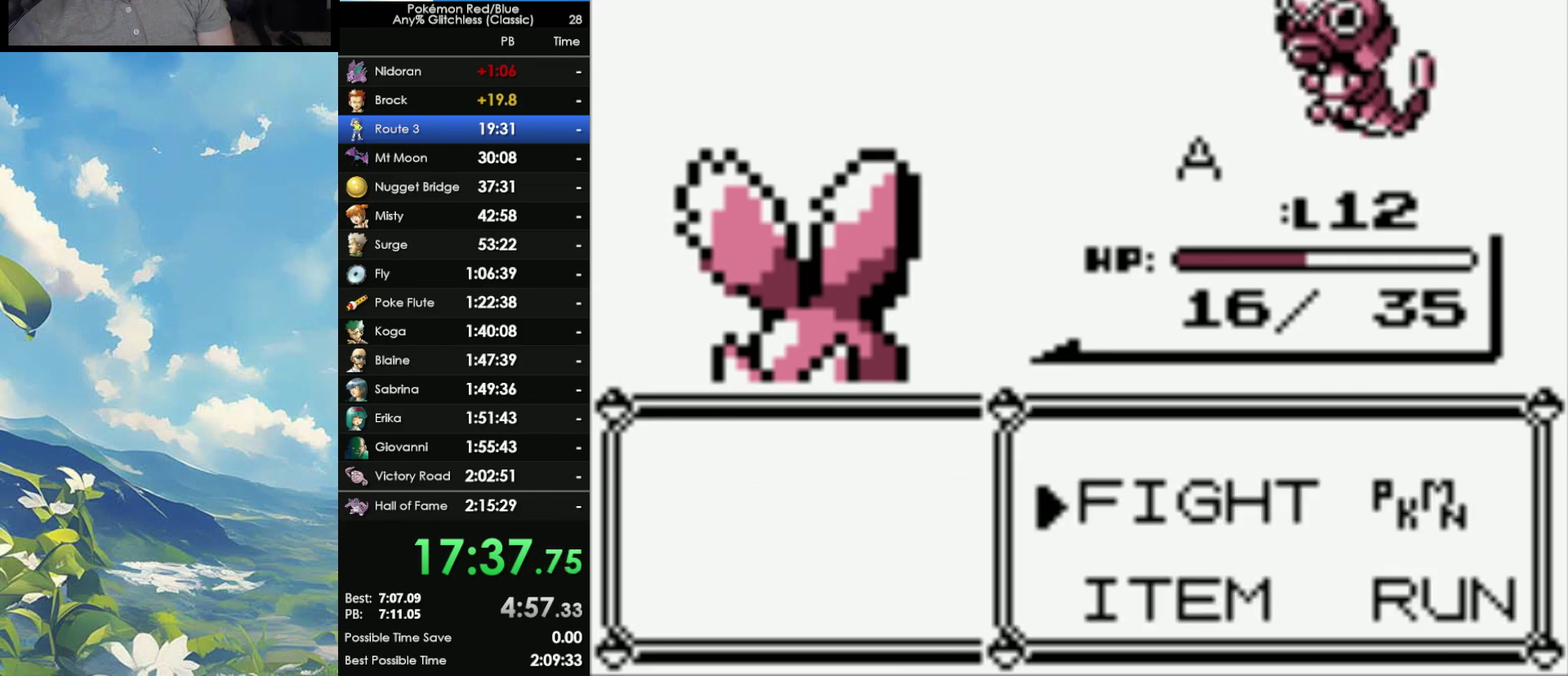
{"buttons": [], "events": [[83, "A", "up"], [167, "A", "down"], [233, "A", "up"]]}
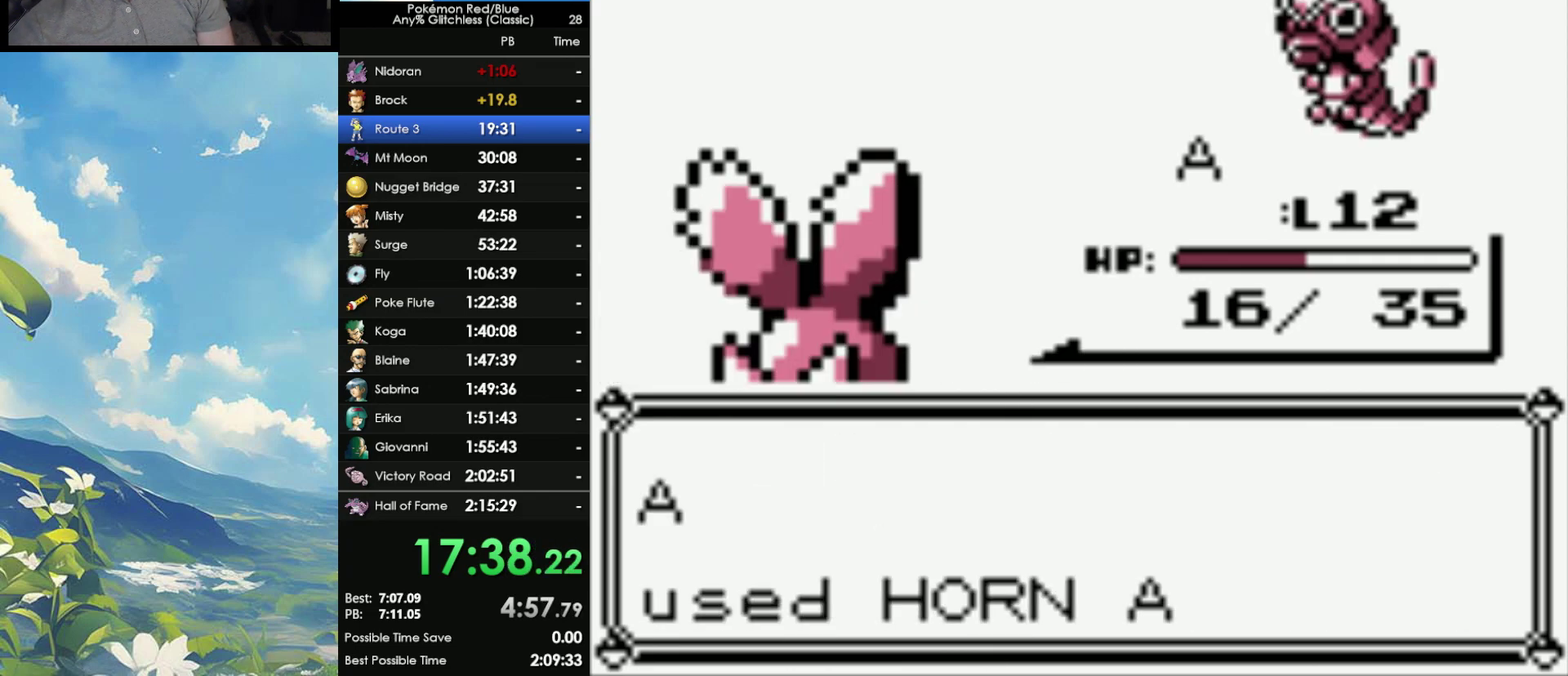
{"buttons": ["A"], "events": [[183, "A", "down"], [350, "A", "up"], [383, "B", "down"], [450, "B", "up"], [483, "A", "down"]]}
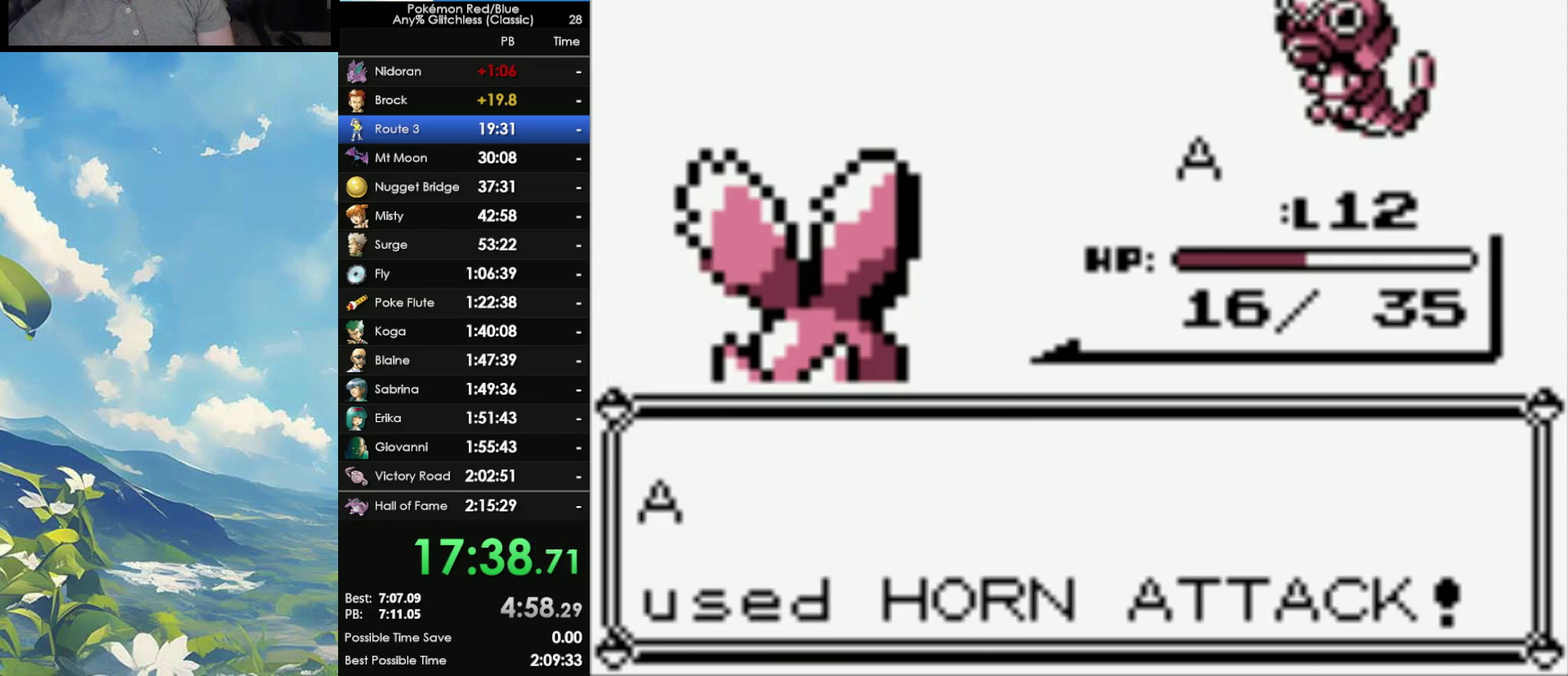
{"buttons": [], "events": [[50, "A", "up"]]}
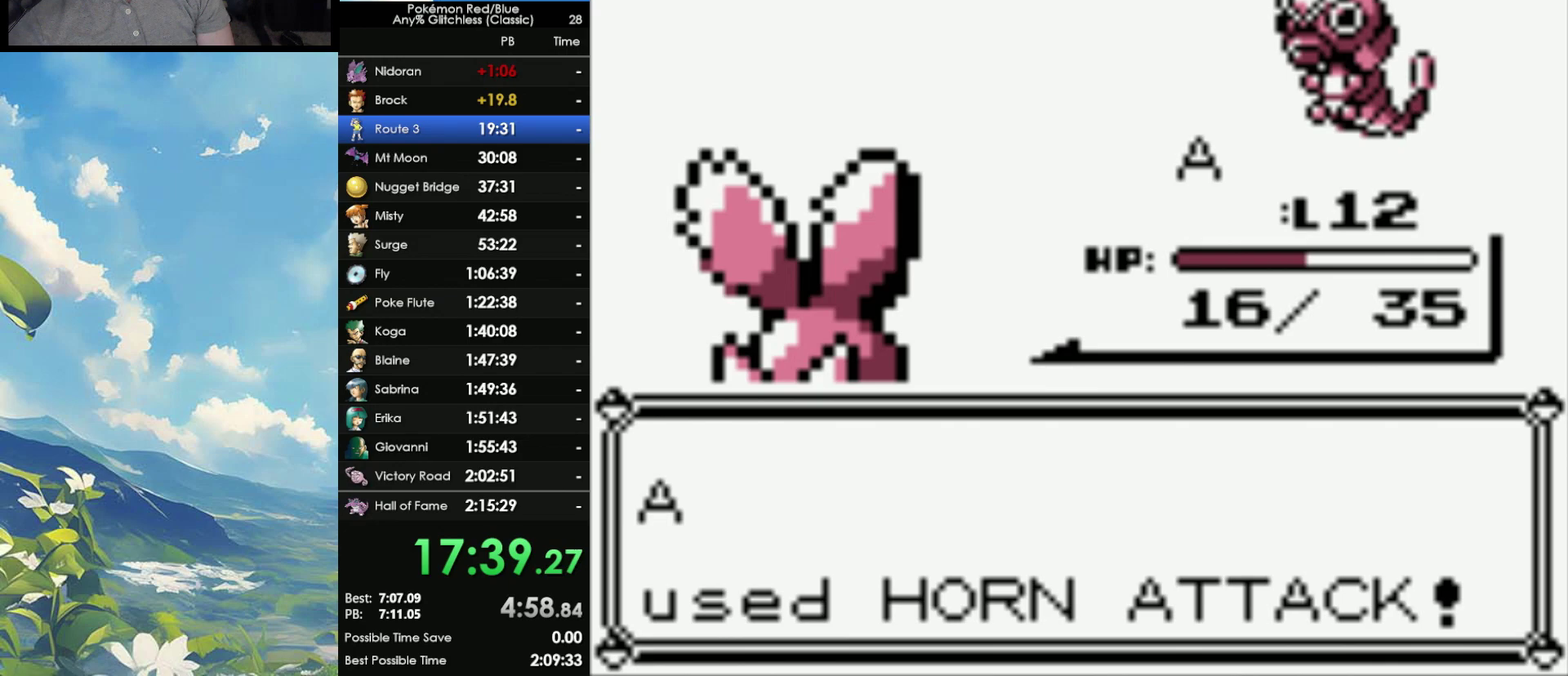
{"buttons": ["A", "B"], "events": [[367, "A", "down"], [450, "B", "down"]]}
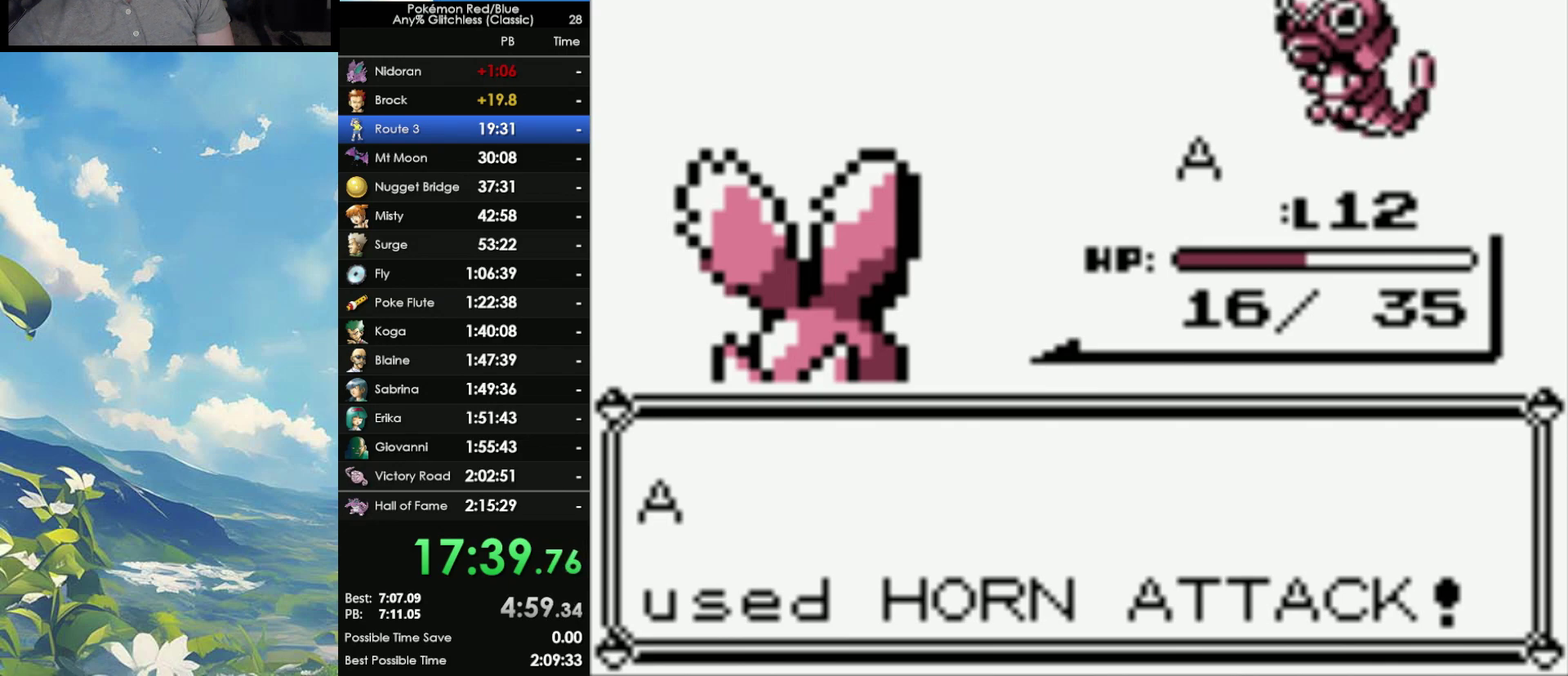
{"buttons": ["A"], "events": [[50, "B", "up"], [100, "A", "up"], [100, "B", "down"], [183, "B", "up"], [333, "B", "down"], [433, "A", "down"], [450, "B", "up"]]}
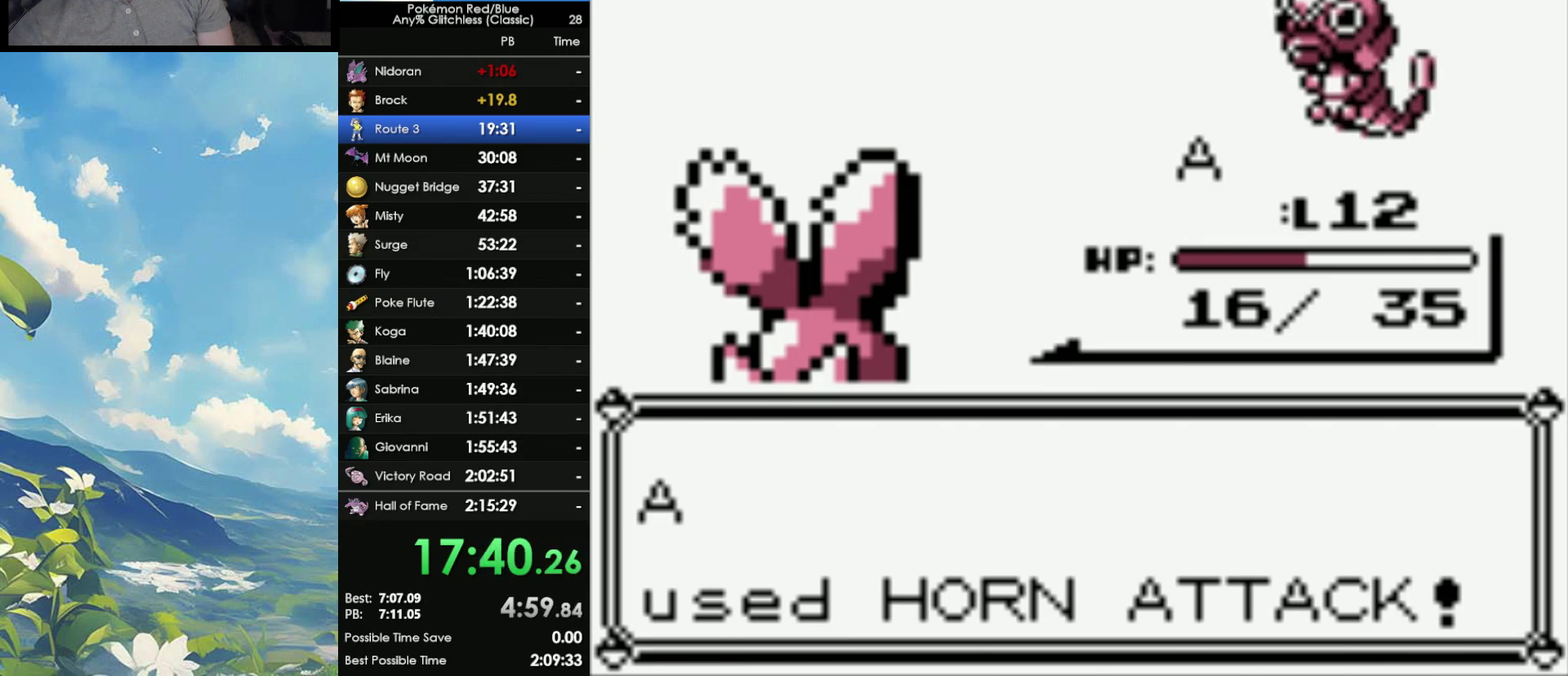
{"buttons": [], "events": [[50, "A", "up"], [50, "B", "down"], [117, "B", "up"]]}
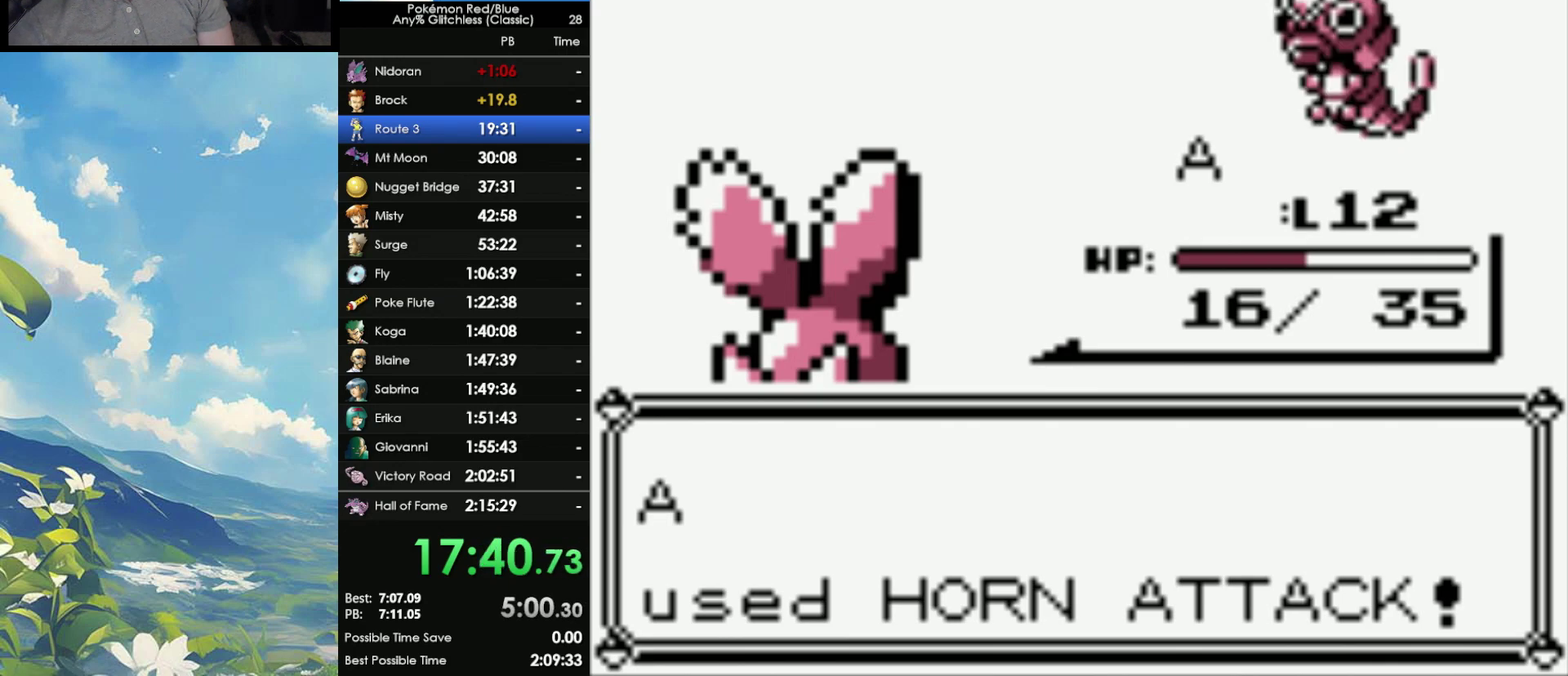
{"buttons": ["A", "B"], "events": [[167, "A", "down"], [217, "B", "down"], [317, "A", "up"], [350, "B", "up"], [433, "B", "down"], [500, "A", "down"]]}
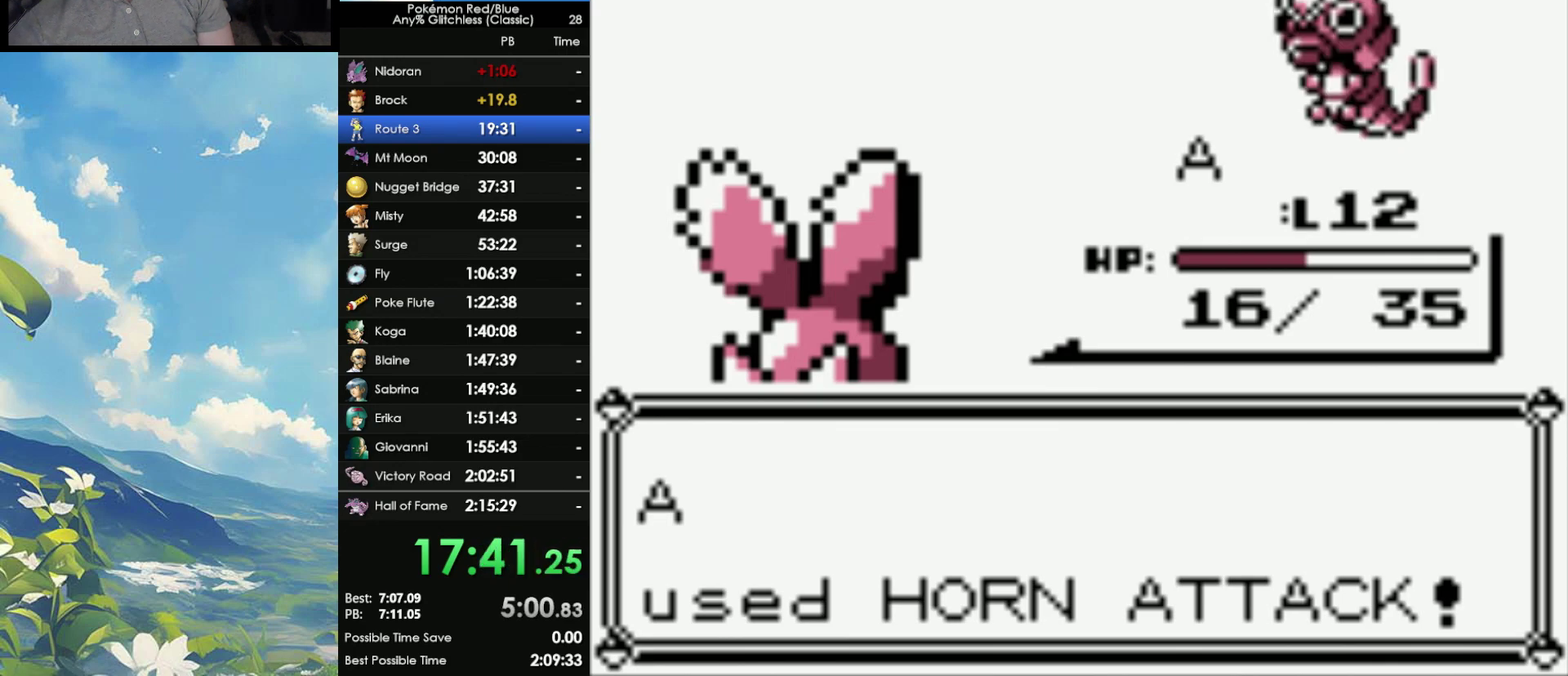
{"buttons": [], "events": [[33, "B", "up"], [117, "A", "up"], [300, "A", "down"], [383, "A", "up"]]}
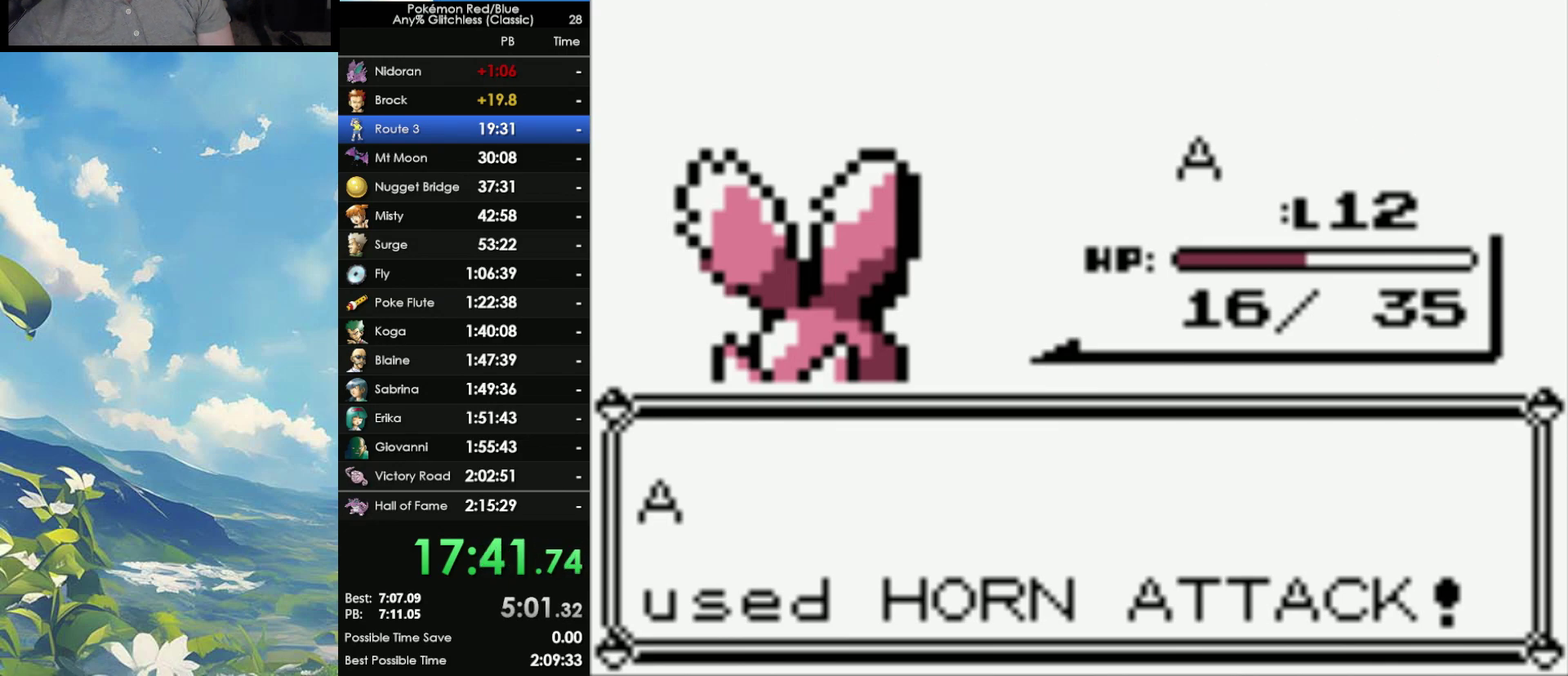
{"buttons": [], "events": [[17, "A", "down"], [117, "A", "up"], [217, "A", "down"], [300, "A", "up"], [383, "A", "down"], [467, "A", "up"]]}
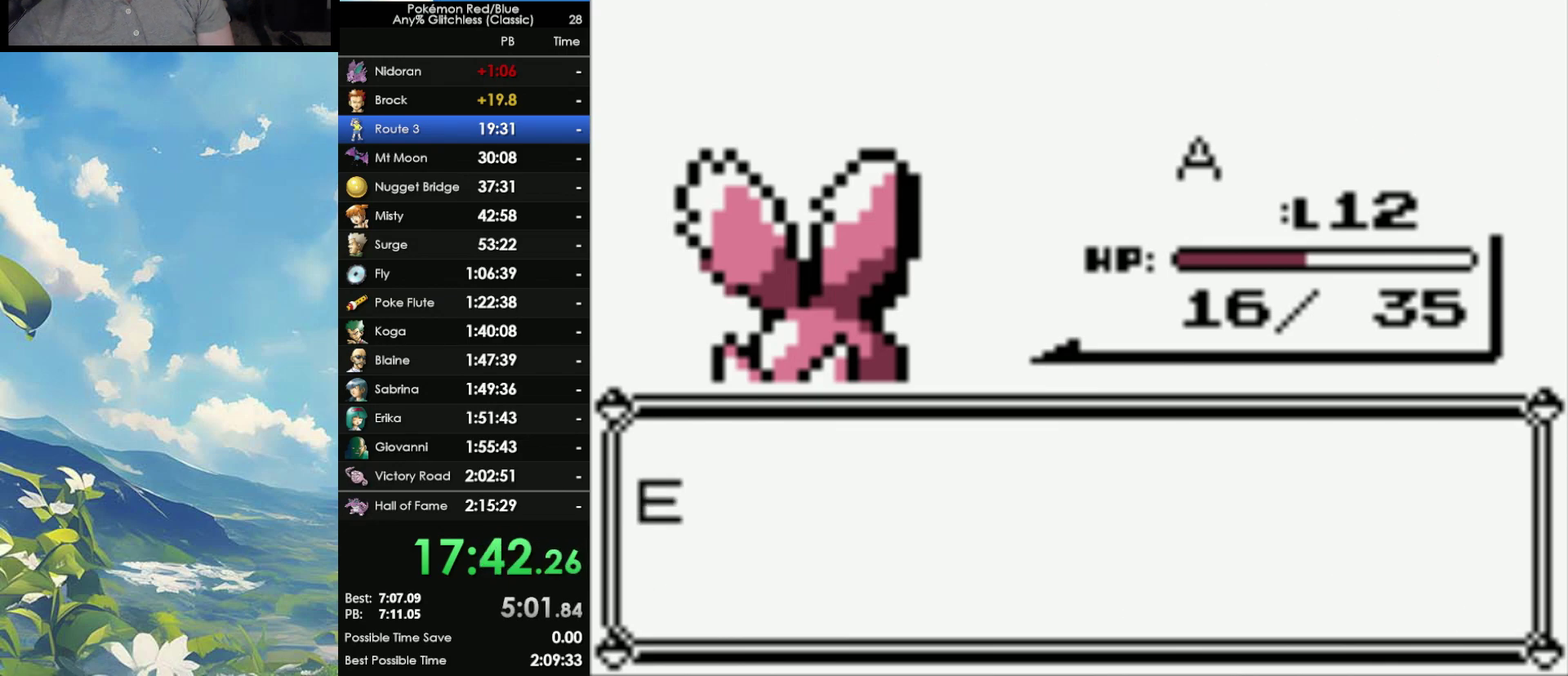
{"buttons": [], "events": [[50, "A", "down"], [167, "A", "up"], [217, "A", "down"], [267, "A", "up"]]}
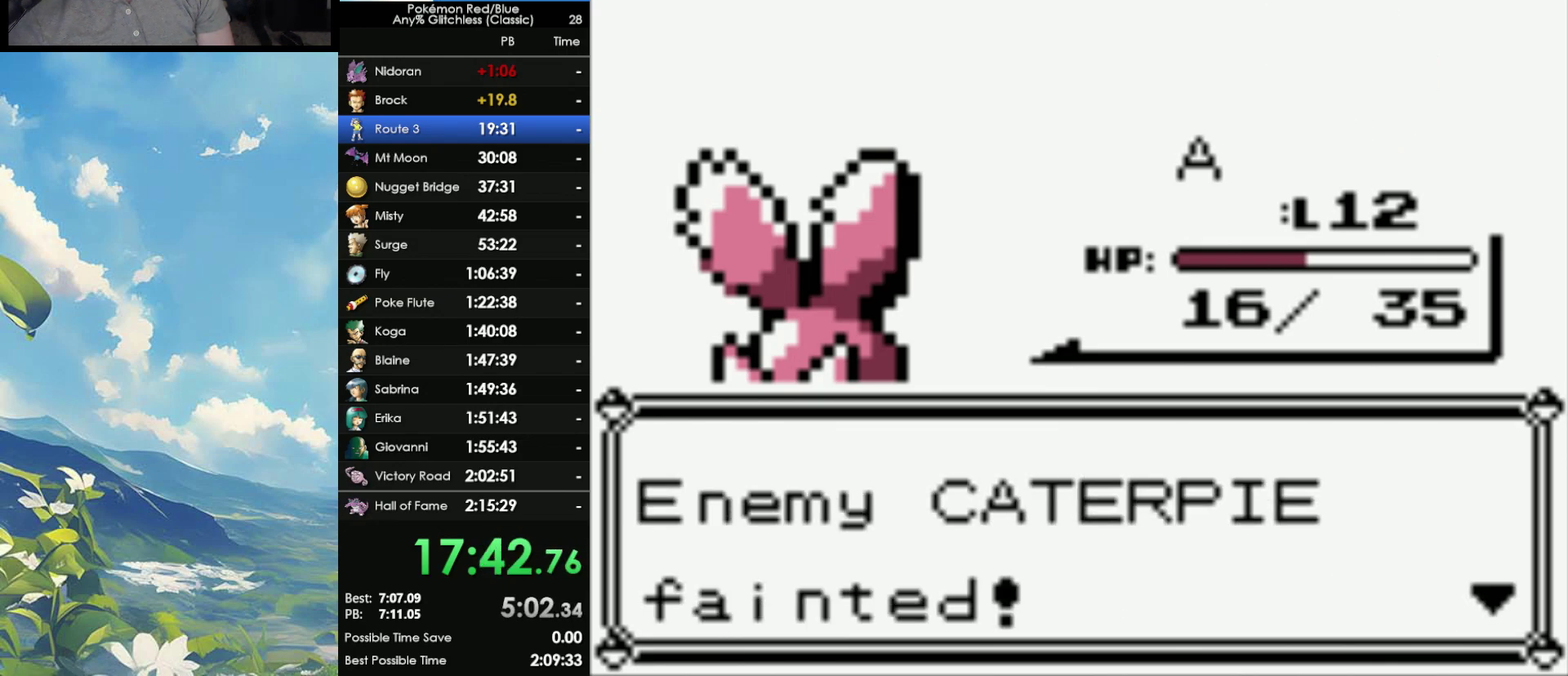
{"buttons": [], "events": [[17, "A", "down"], [117, "A", "up"], [217, "A", "down"], [267, "A", "up"], [350, "A", "down"], [417, "A", "up"]]}
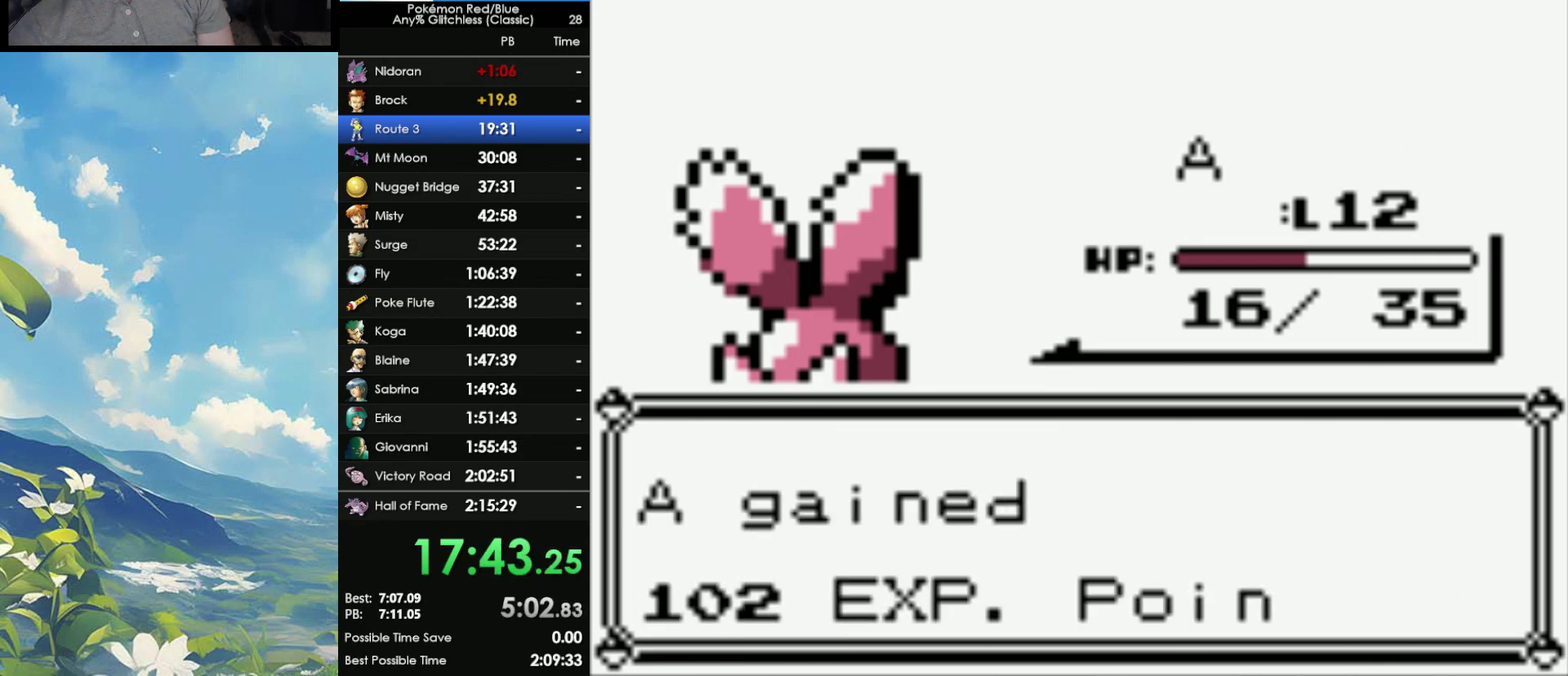
{"buttons": [], "events": [[17, "A", "down"], [117, "A", "up"], [200, "A", "down"], [250, "A", "up"], [350, "A", "down"], [450, "A", "up"]]}
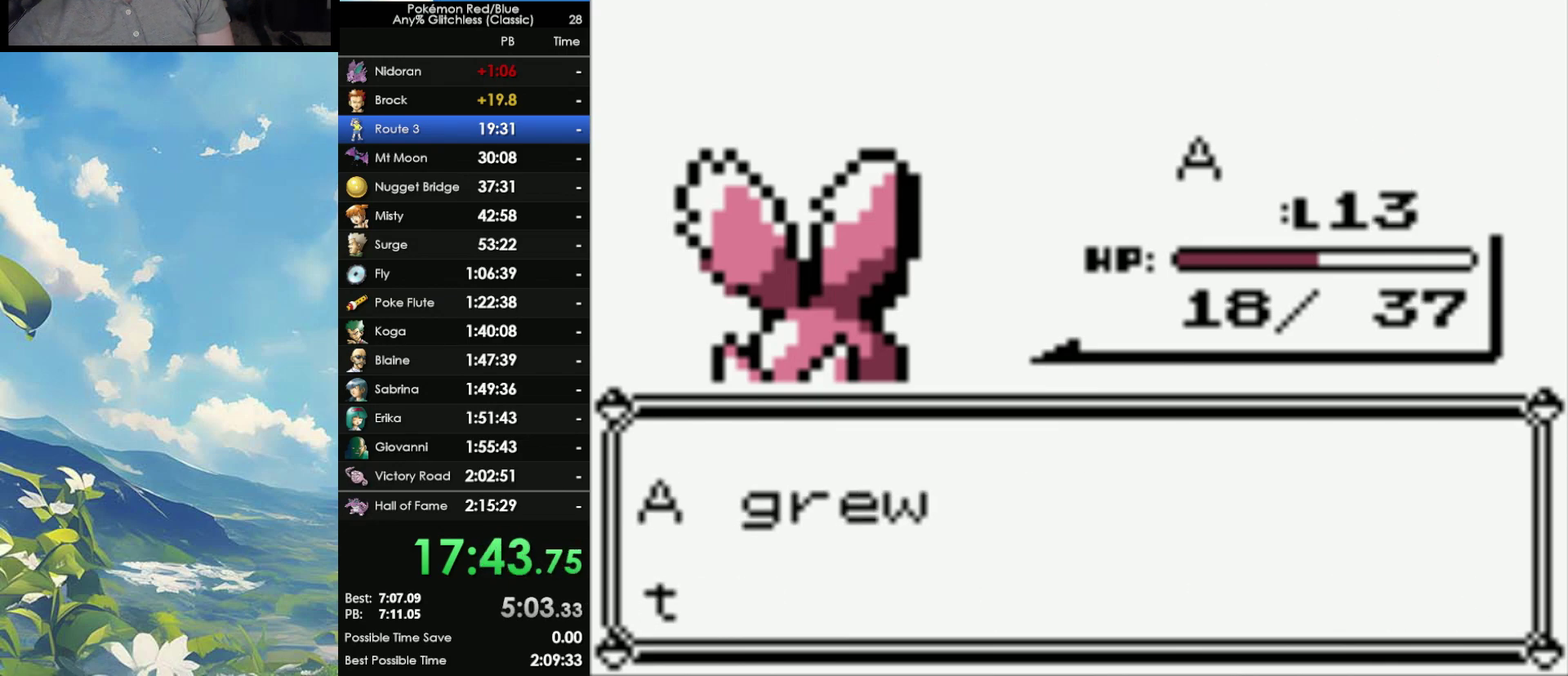
{"buttons": [], "events": [[233, "A", "down"], [333, "A", "up"]]}
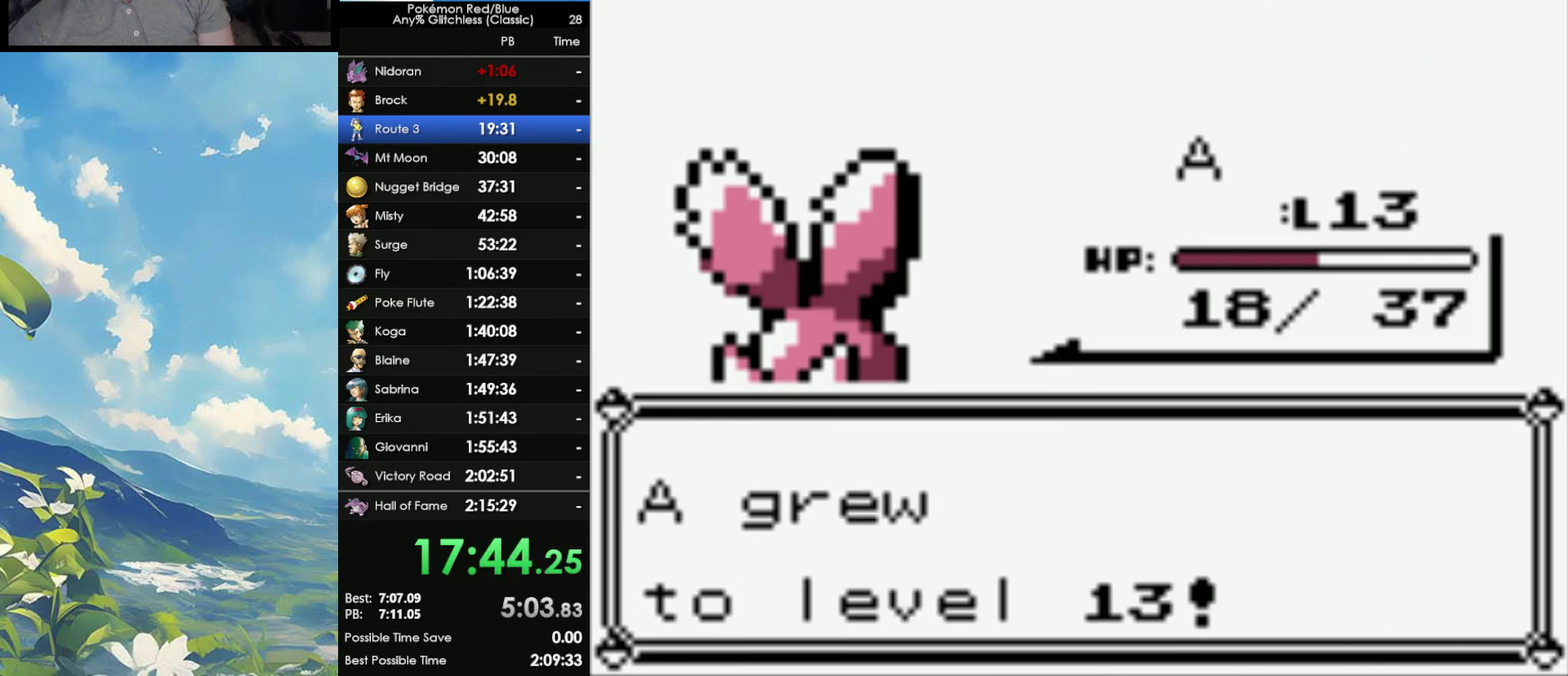
{"buttons": [], "events": []}
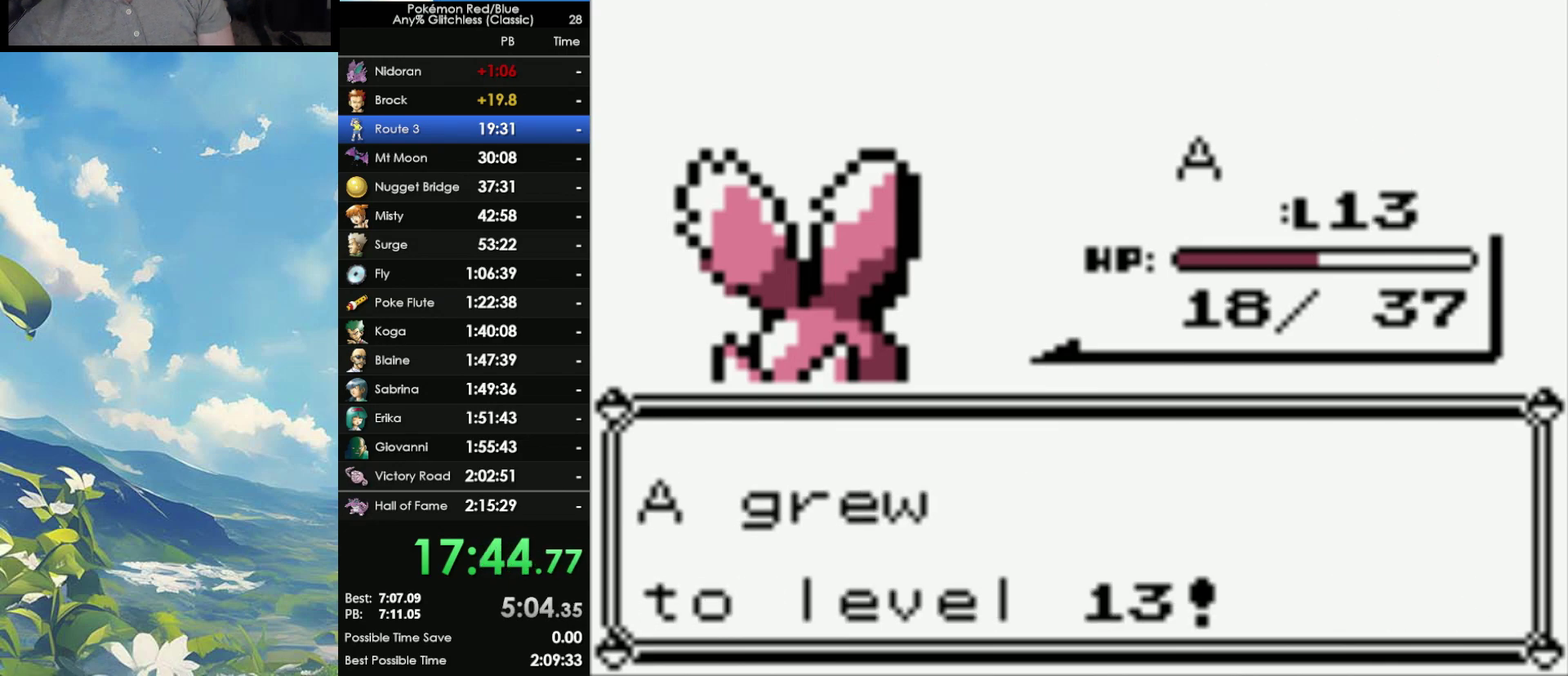
{"buttons": [], "events": []}
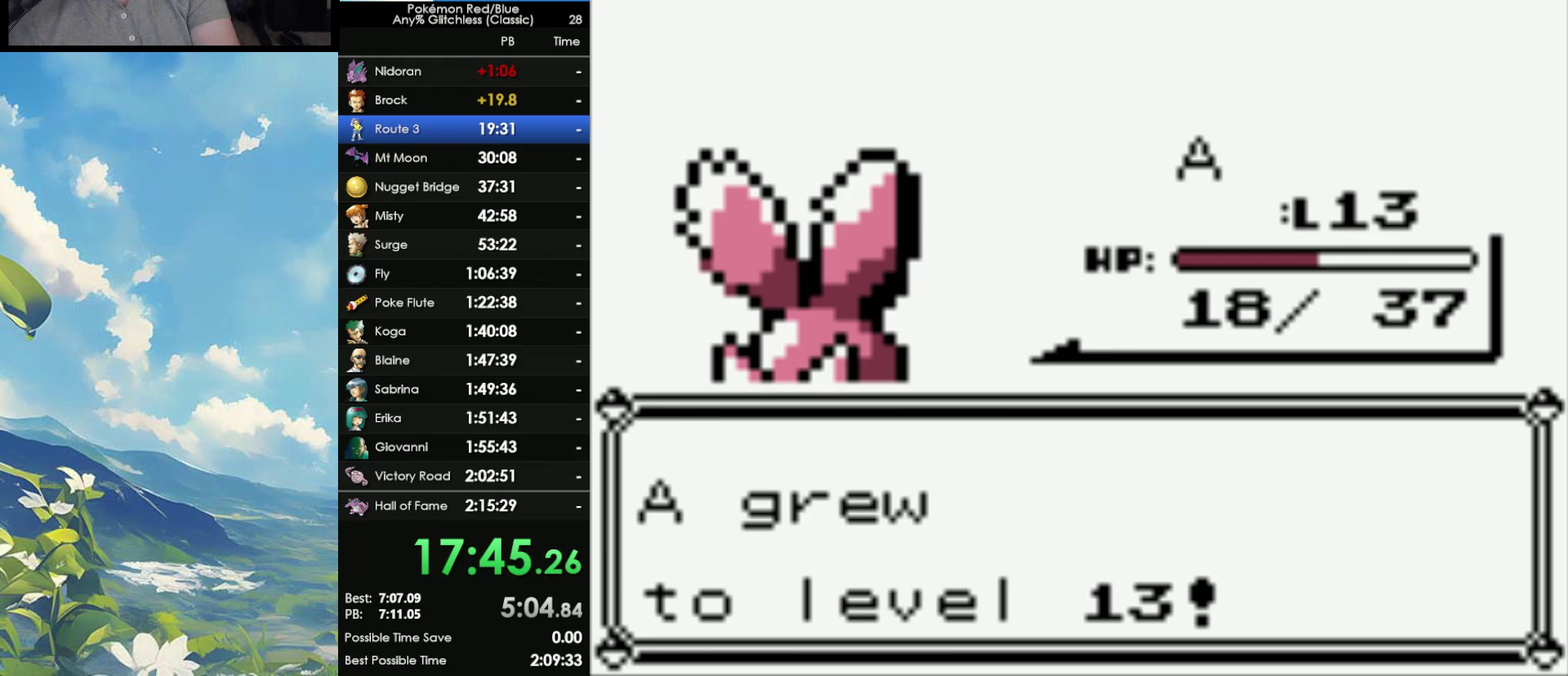
{"buttons": [], "events": []}
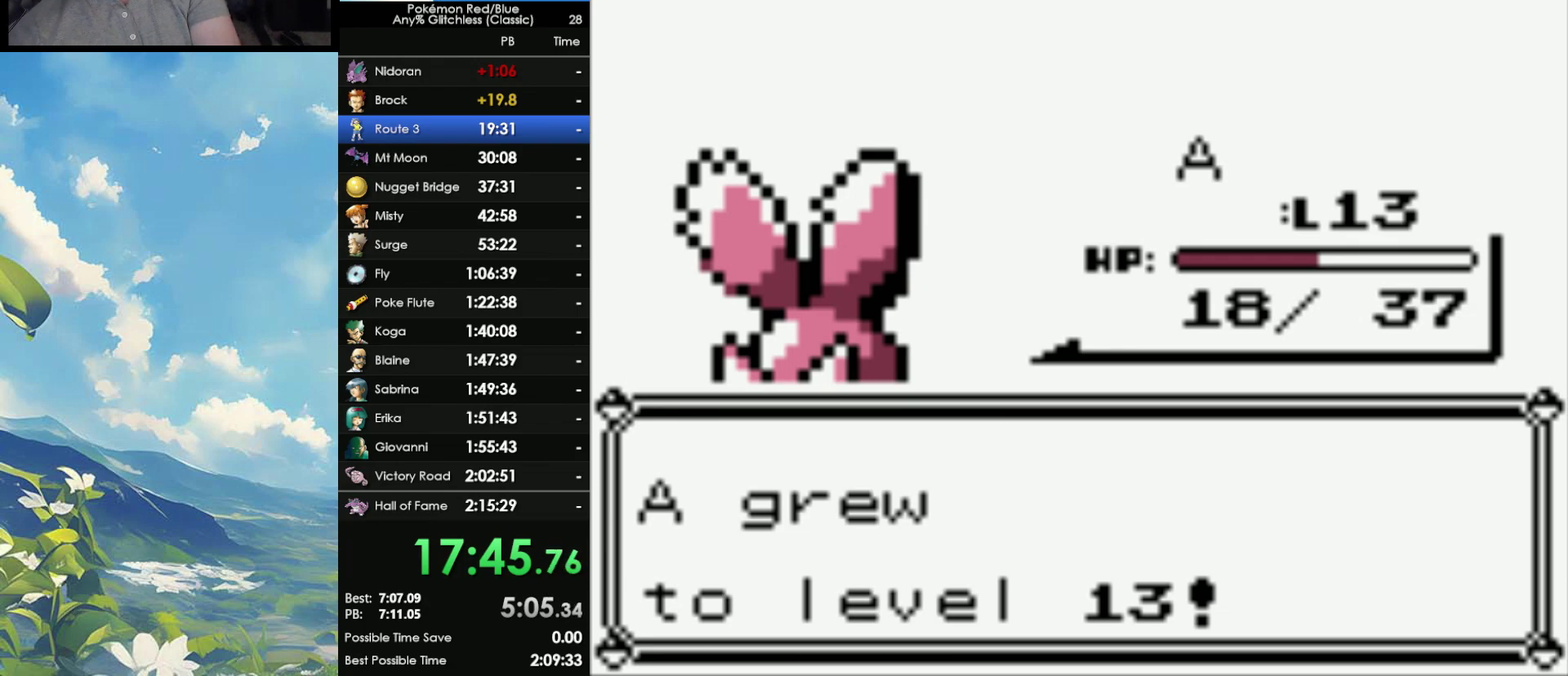
{"buttons": [], "events": []}
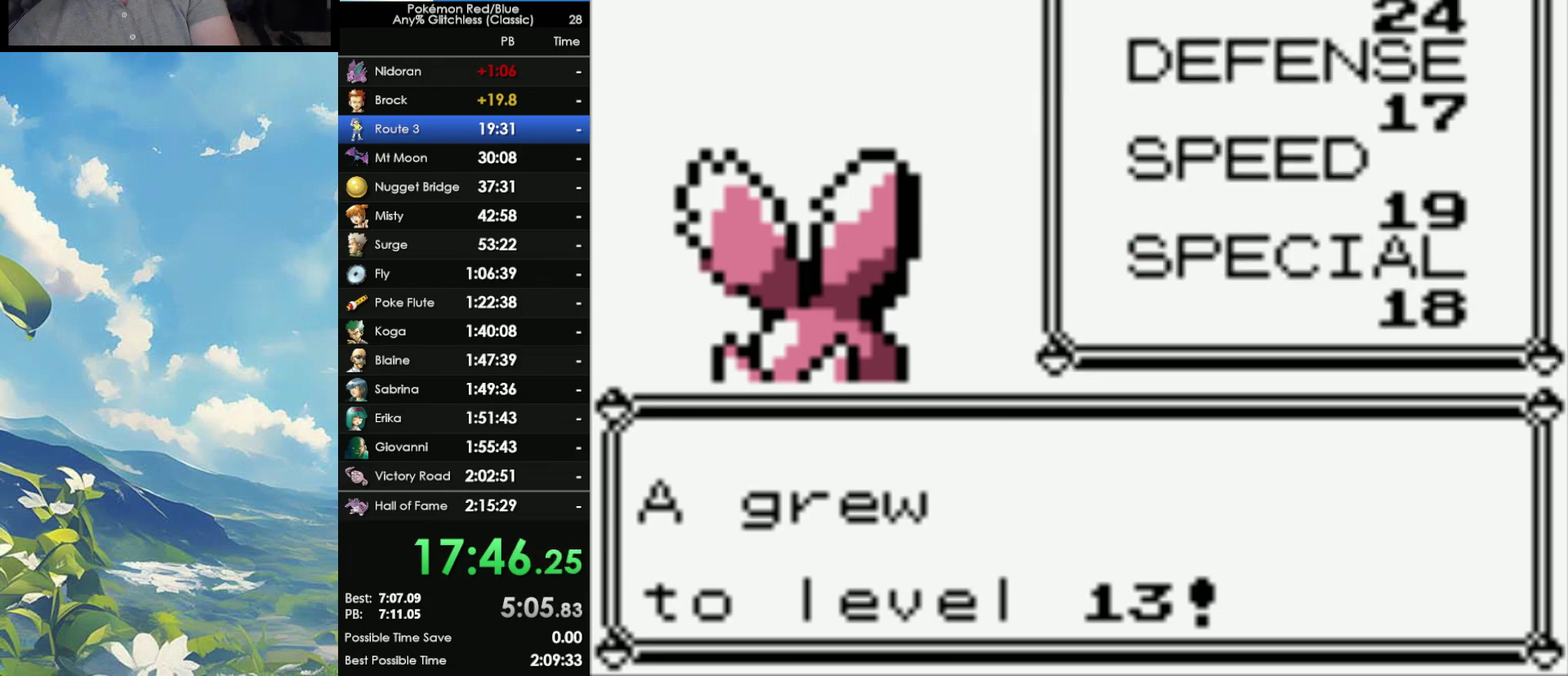
{"buttons": [], "events": []}
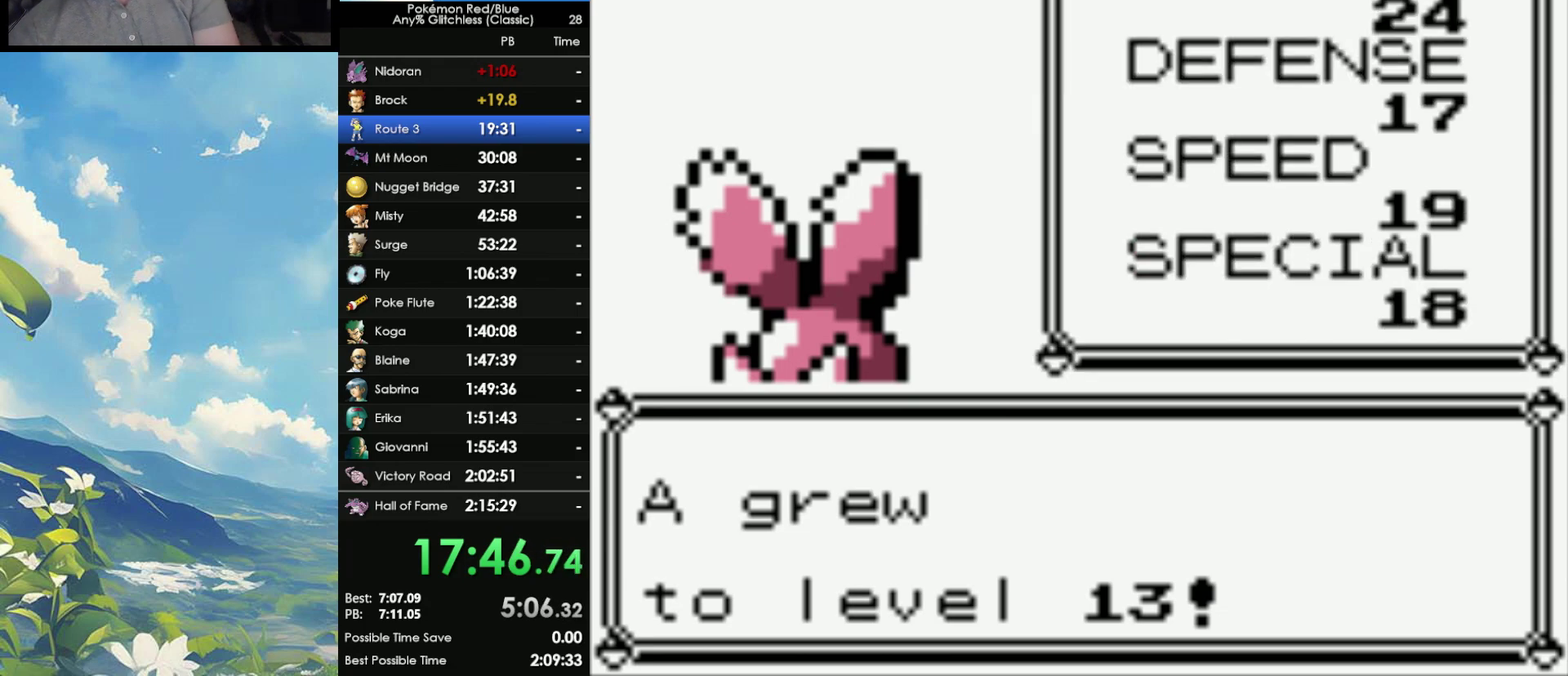
{"buttons": ["B"], "events": [[483, "B", "down"]]}
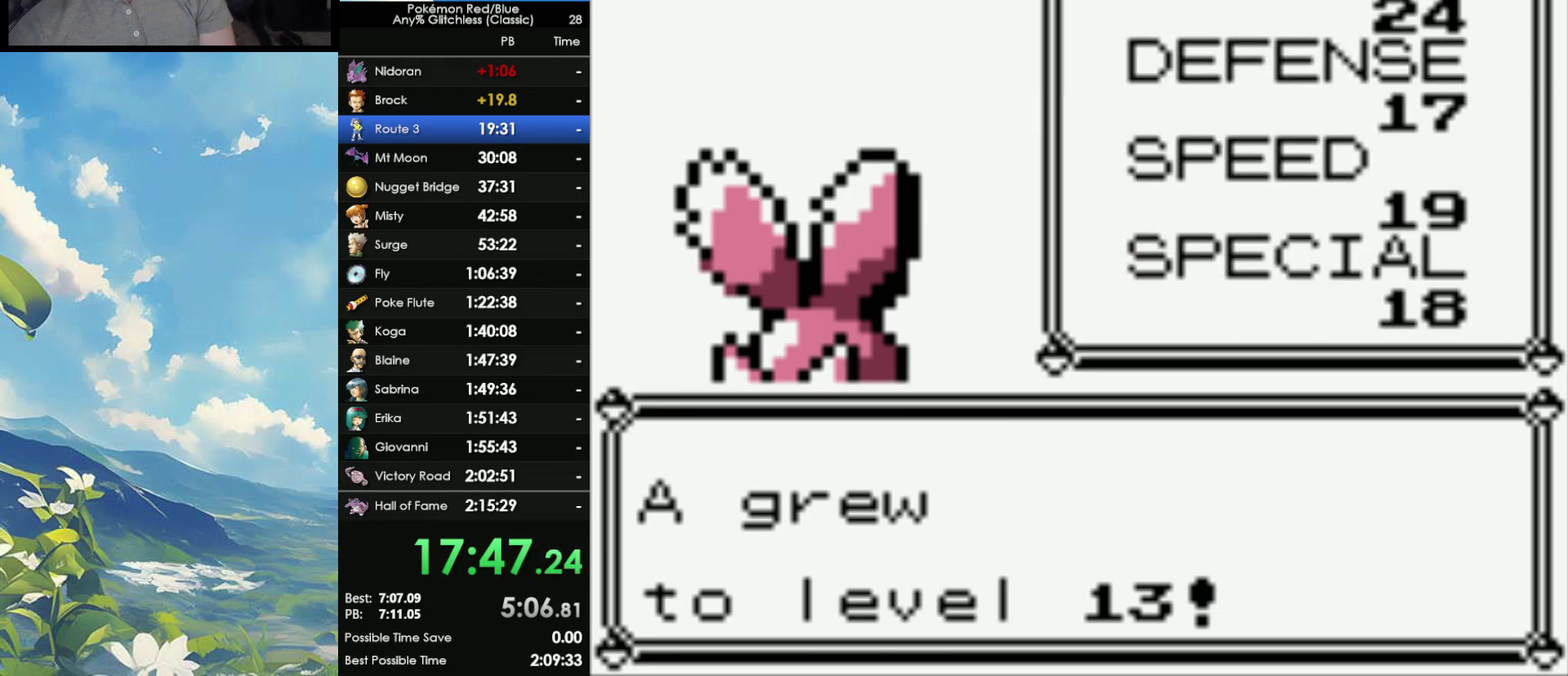
{"buttons": [], "events": [[100, "B", "up"]]}
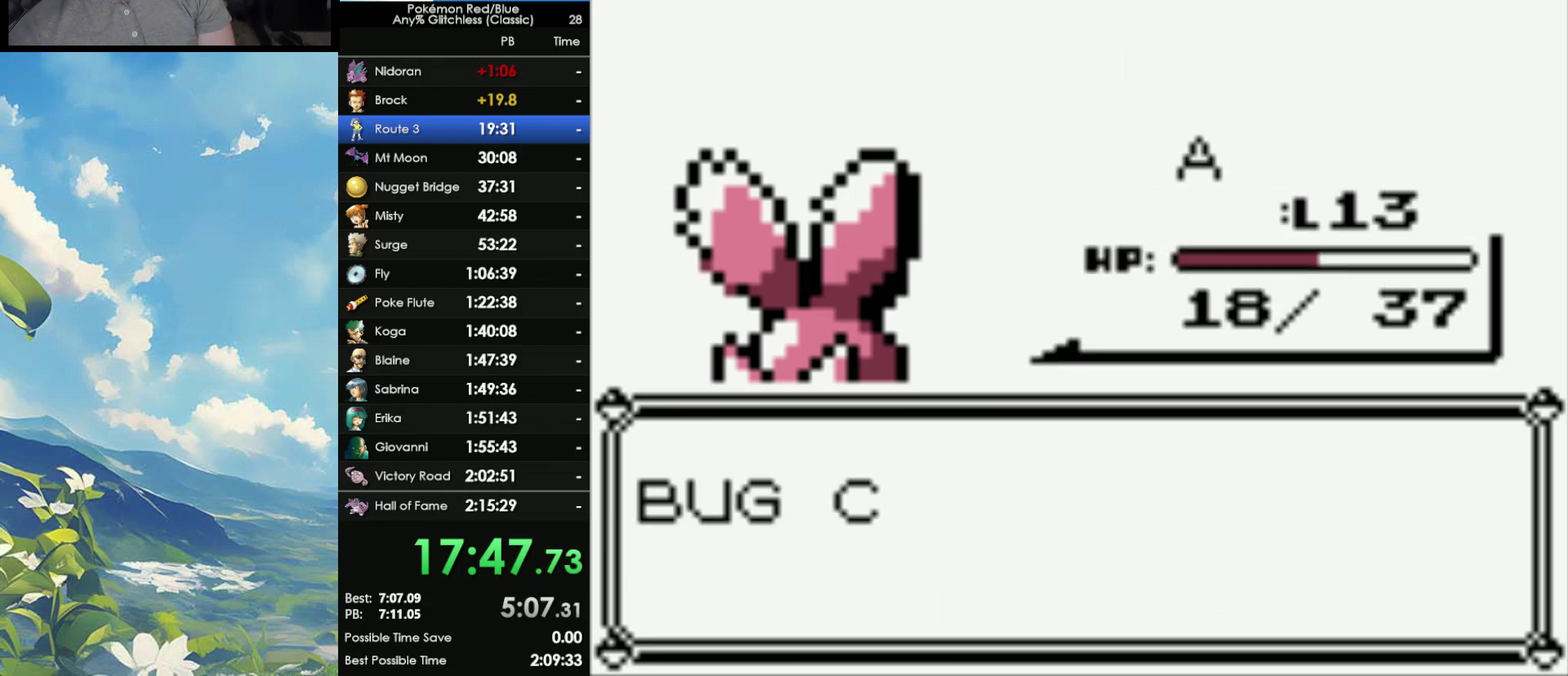
{"buttons": [], "events": []}